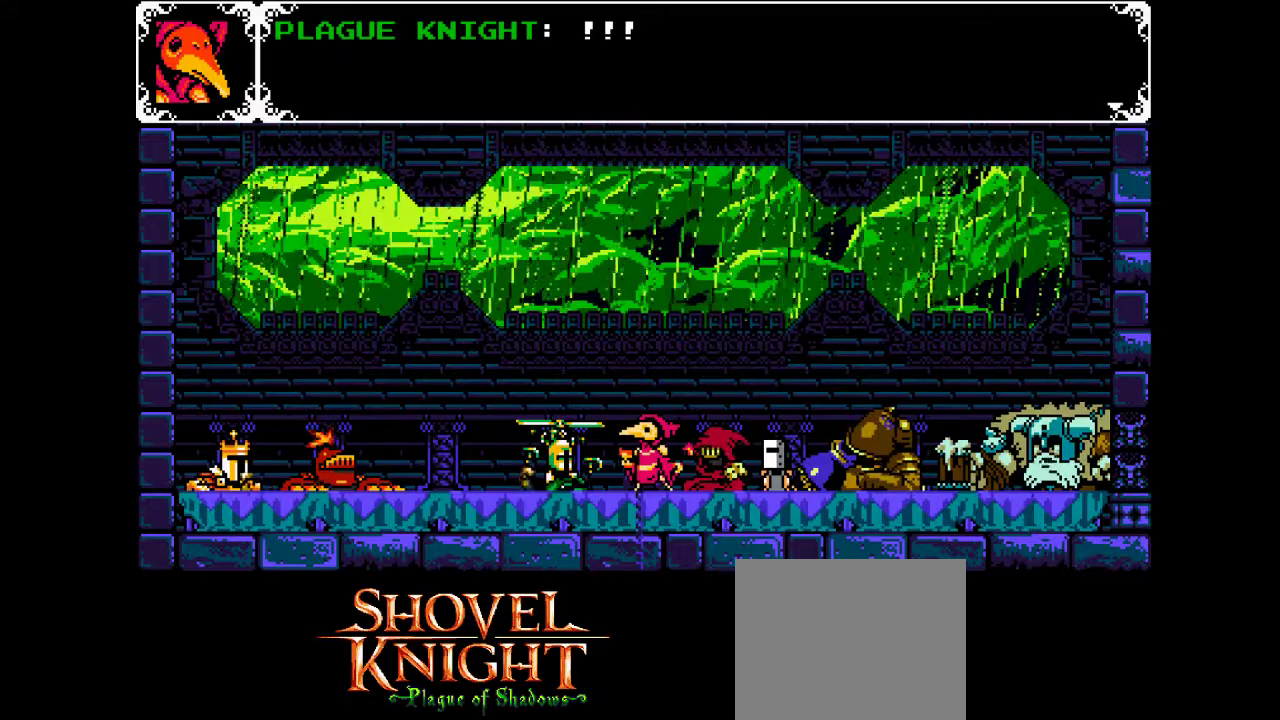
Gameplay with a controller (PlayStation layout); each line is a JSON object with the inputs held at the frame after it (dt_ms = milliseconds from this image to that frame). "events" lists button and stick changes between this image and that frame as [ms after this image, input, new state], when the widget could be followed in between. Not read: L3 R3 left_stick right_stick.
{"dt_ms": 500, "buttons": ["SQUARE"], "events": [[167, "SQUARE", "down"]]}
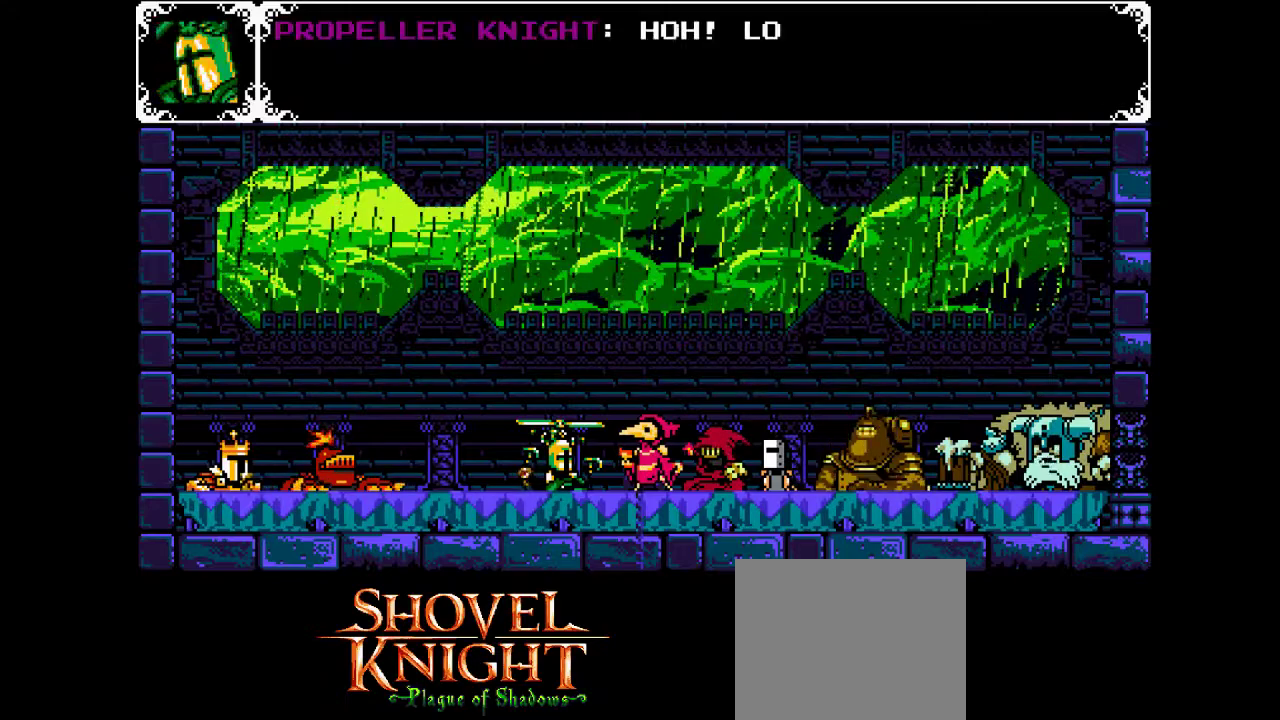
{"dt_ms": 500, "buttons": ["SQUARE"], "events": [[333, "R2", "down"], [433, "R2", "up"]]}
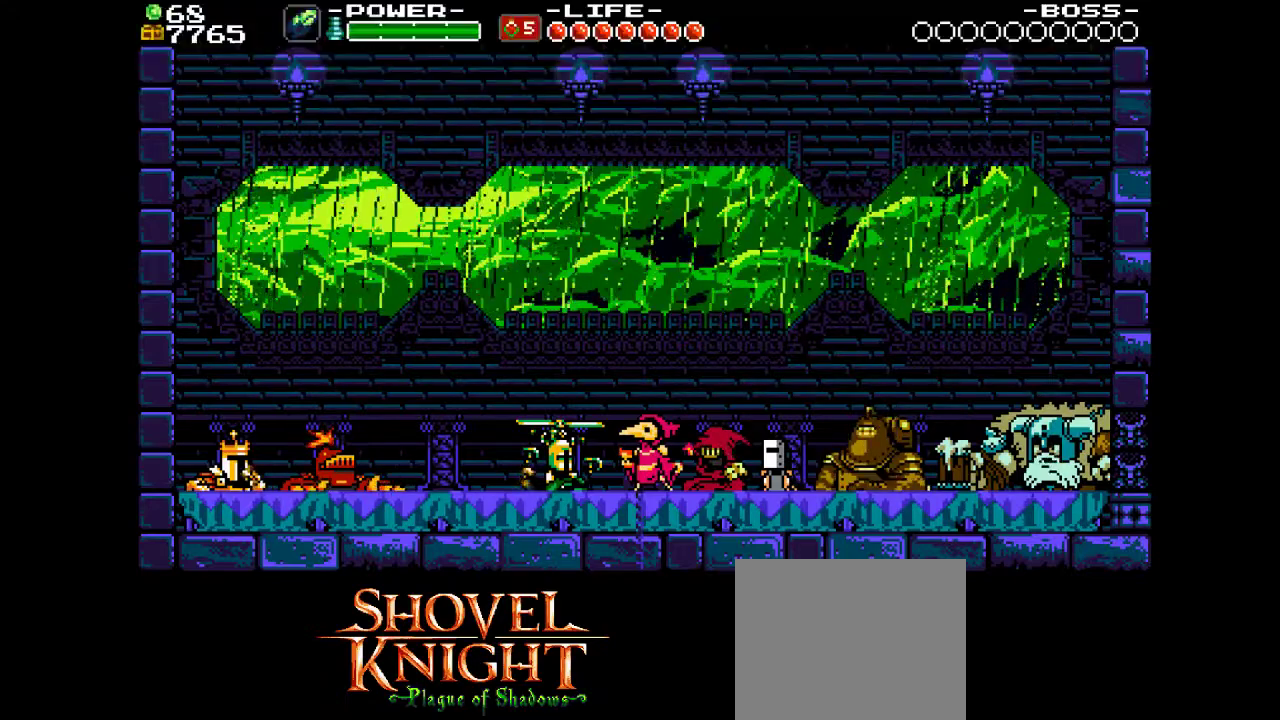
{"dt_ms": 500, "buttons": ["SQUARE"], "events": []}
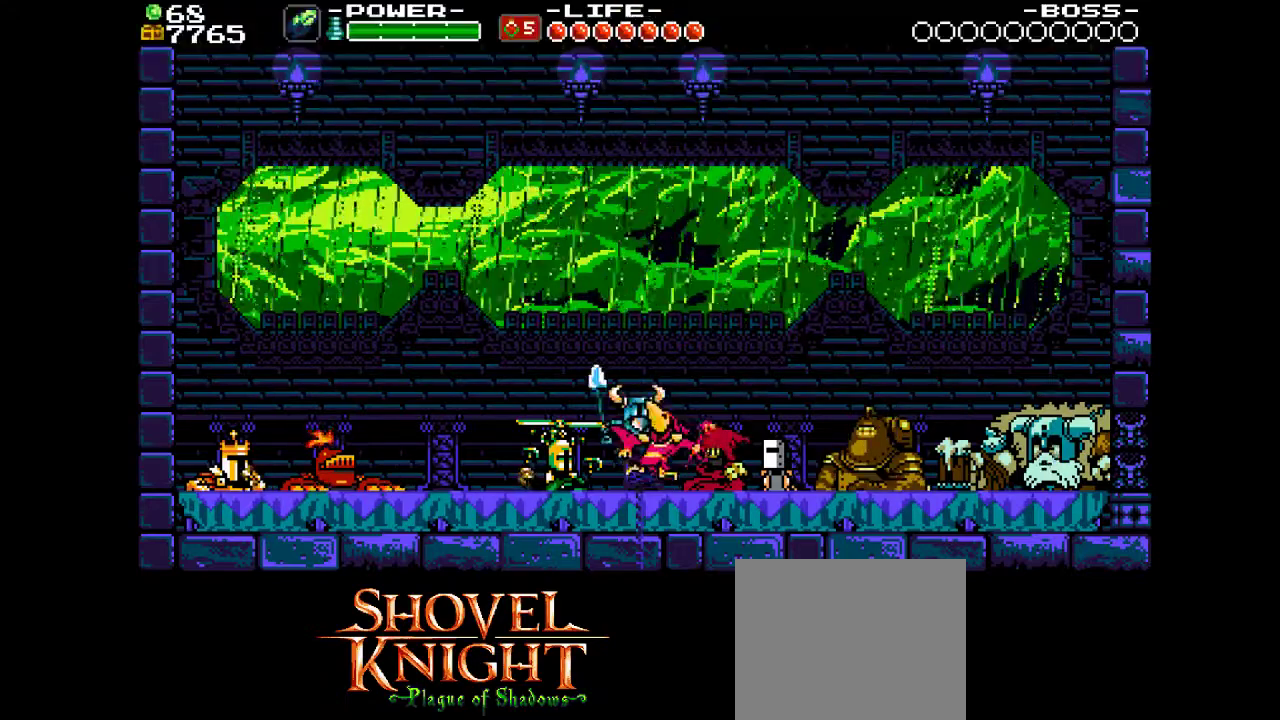
{"dt_ms": 500, "buttons": ["SQUARE"], "events": []}
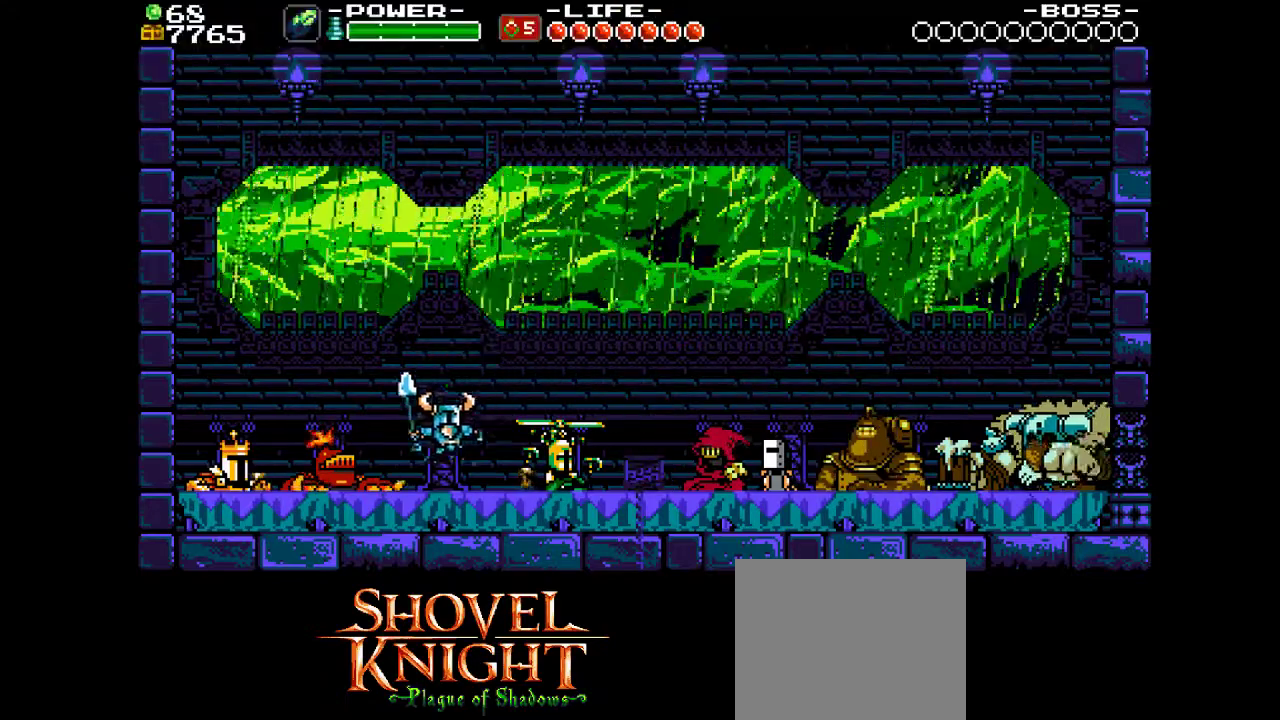
{"dt_ms": 500, "buttons": ["SQUARE"], "events": [[333, "R2", "down"], [500, "R2", "up"]]}
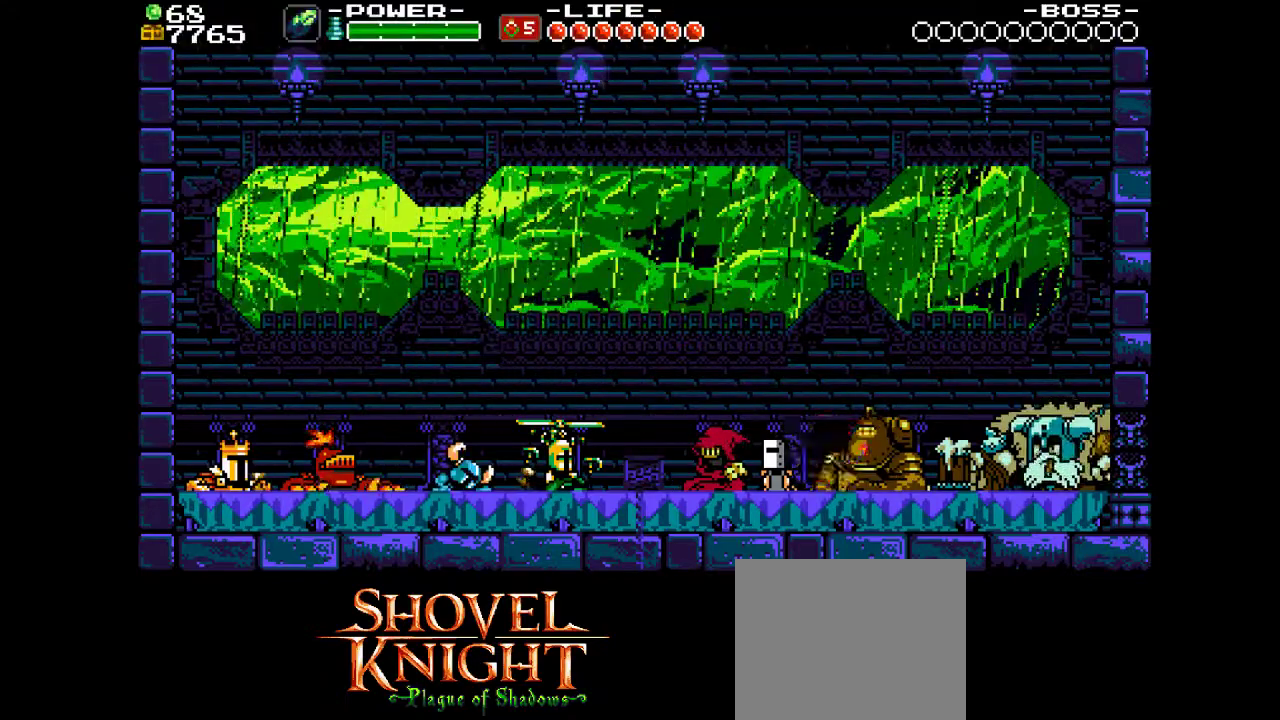
{"dt_ms": 500, "buttons": ["SQUARE", "R2"], "events": [[333, "R2", "down"]]}
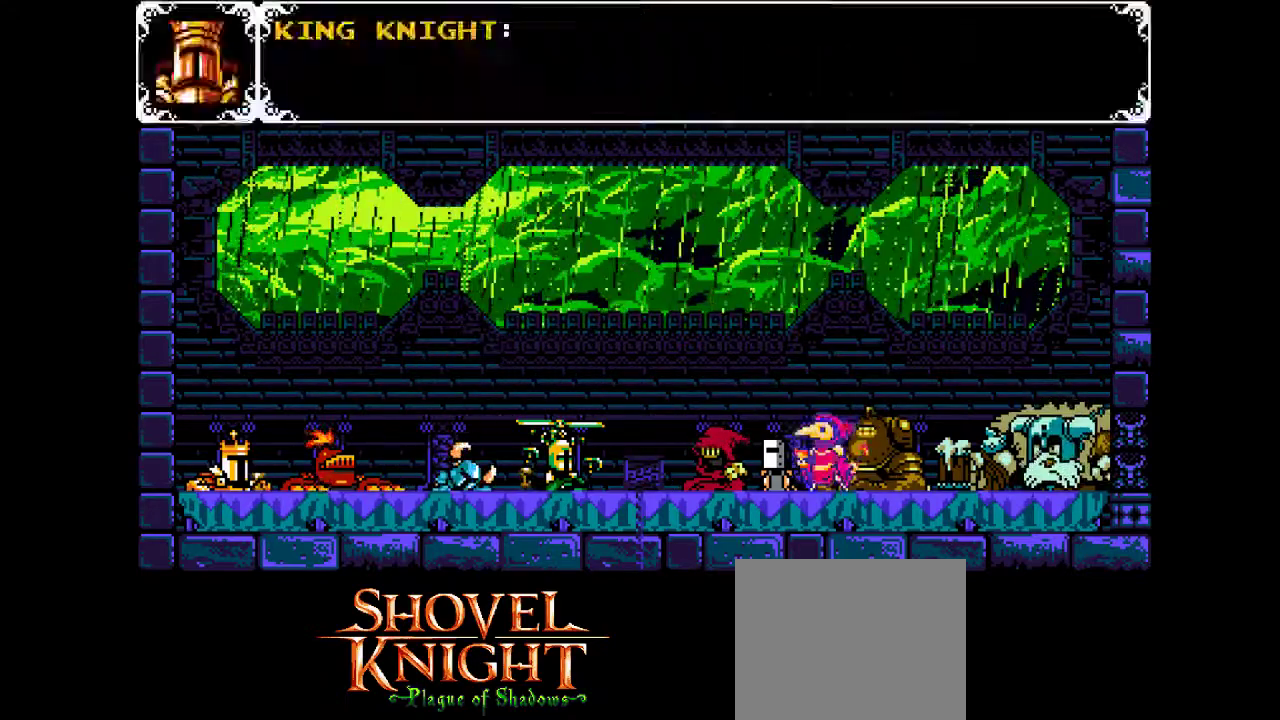
{"dt_ms": 500, "buttons": ["SQUARE"], "events": [[167, "R2", "up"], [233, "R2", "down"], [333, "R2", "up"], [400, "R2", "down"], [500, "R2", "up"]]}
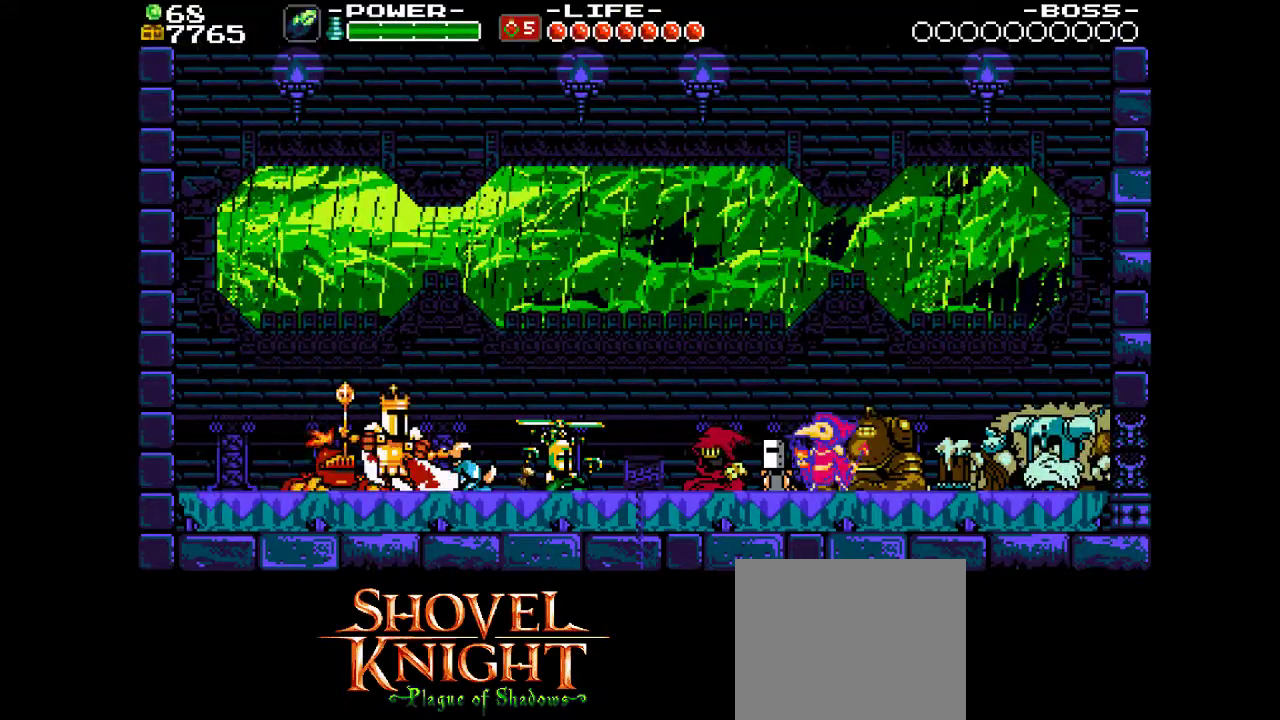
{"dt_ms": 300, "buttons": ["SQUARE", "R2"], "events": [[67, "R2", "down"], [200, "R2", "up"], [267, "R2", "down"]]}
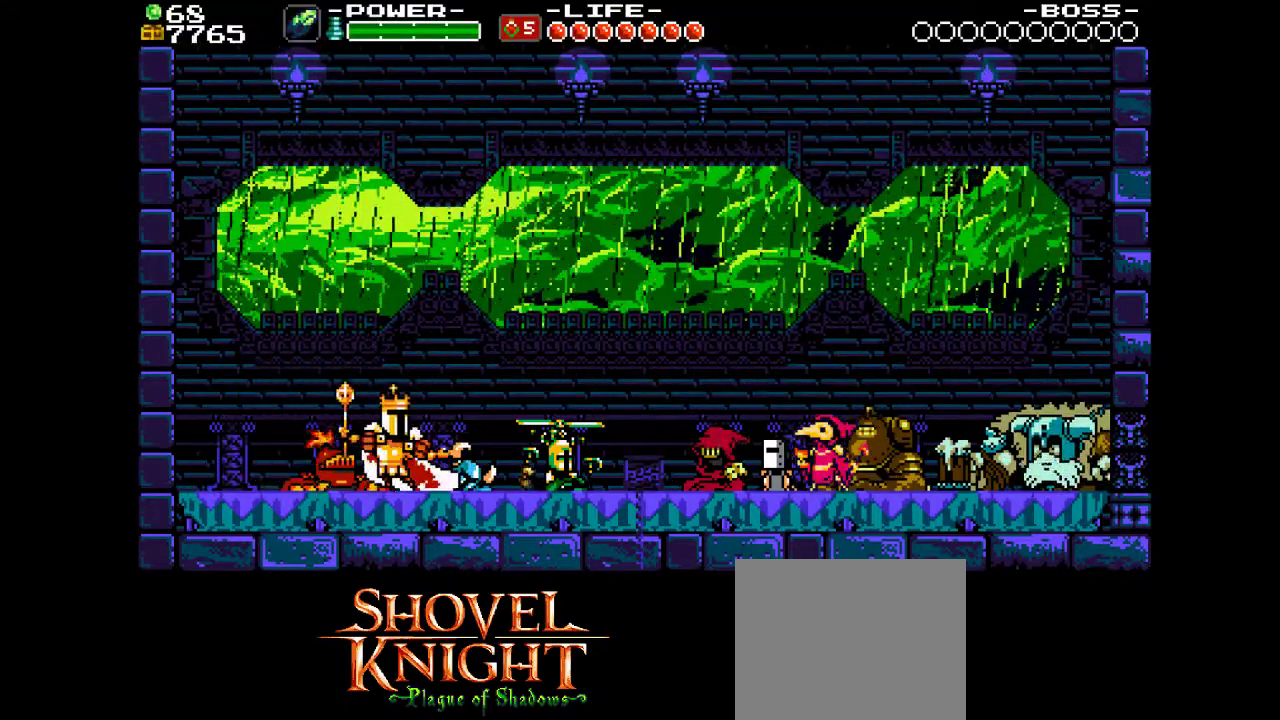
{"dt_ms": 700, "buttons": ["SQUARE", "DPAD_LEFT"], "events": [[100, "R2", "up"], [633, "DPAD_LEFT", "down"]]}
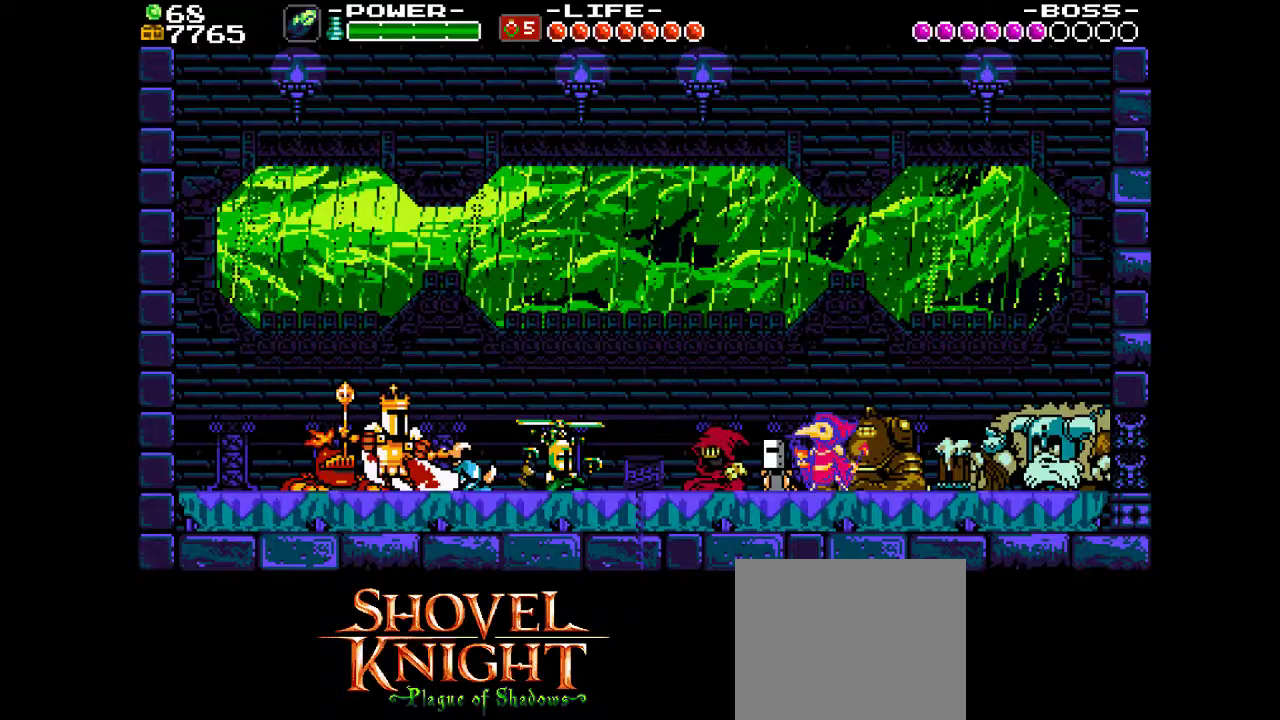
{"dt_ms": 300, "buttons": ["SQUARE", "DPAD_LEFT"], "events": [[100, "DPAD_LEFT", "up"], [267, "DPAD_LEFT", "down"]]}
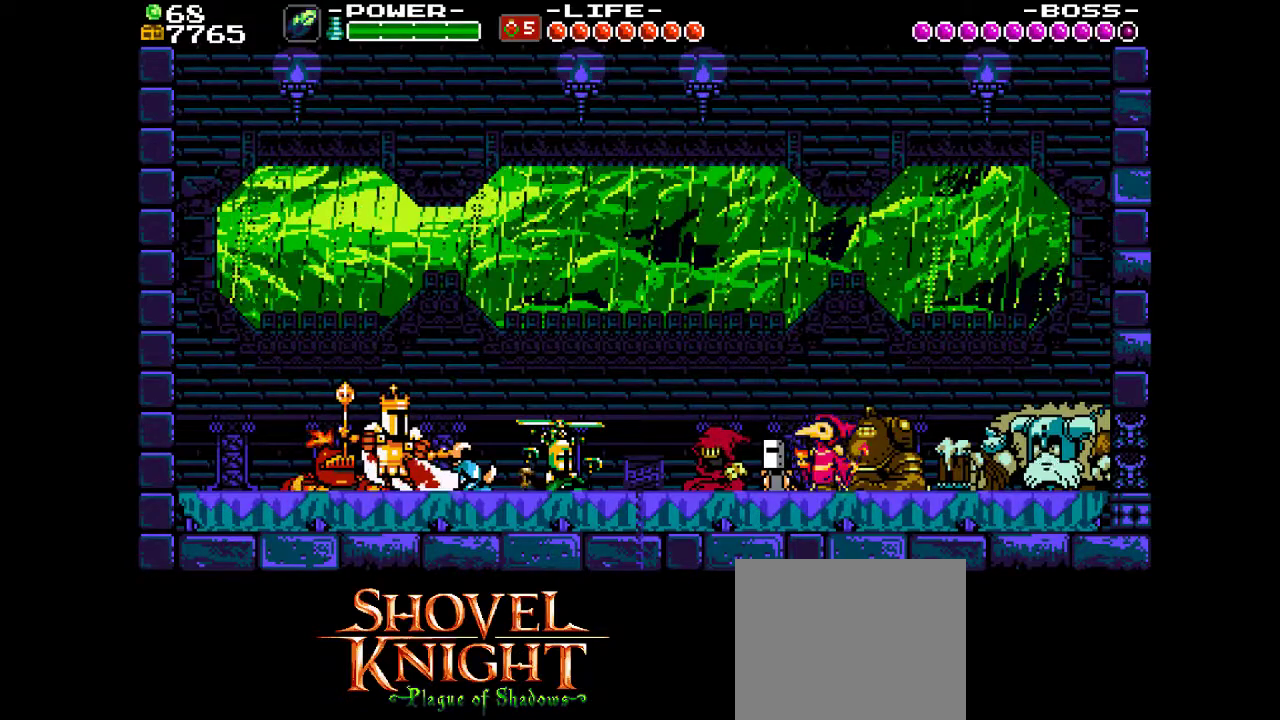
{"dt_ms": 700, "buttons": ["SQUARE"], "events": [[167, "DPAD_LEFT", "up"], [367, "DPAD_LEFT", "down"], [633, "DPAD_LEFT", "up"]]}
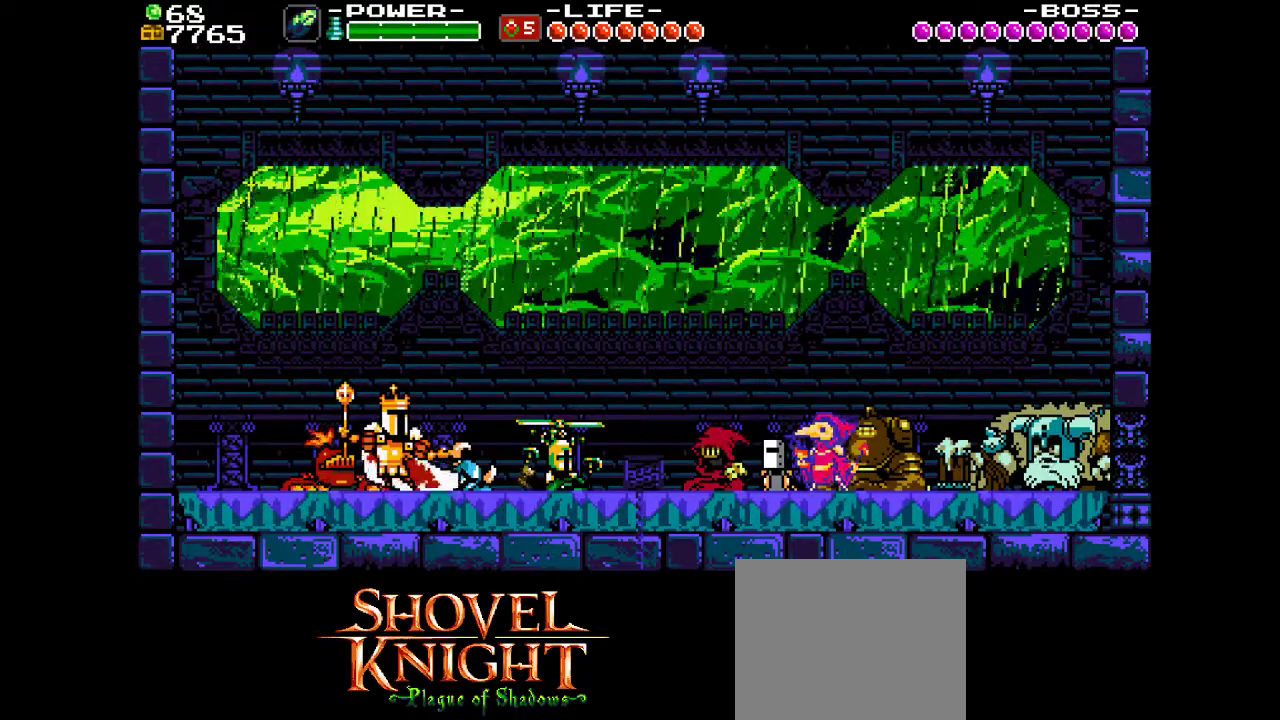
{"dt_ms": 500, "buttons": ["SQUARE", "DPAD_LEFT"], "events": [[133, "DPAD_LEFT", "down"]]}
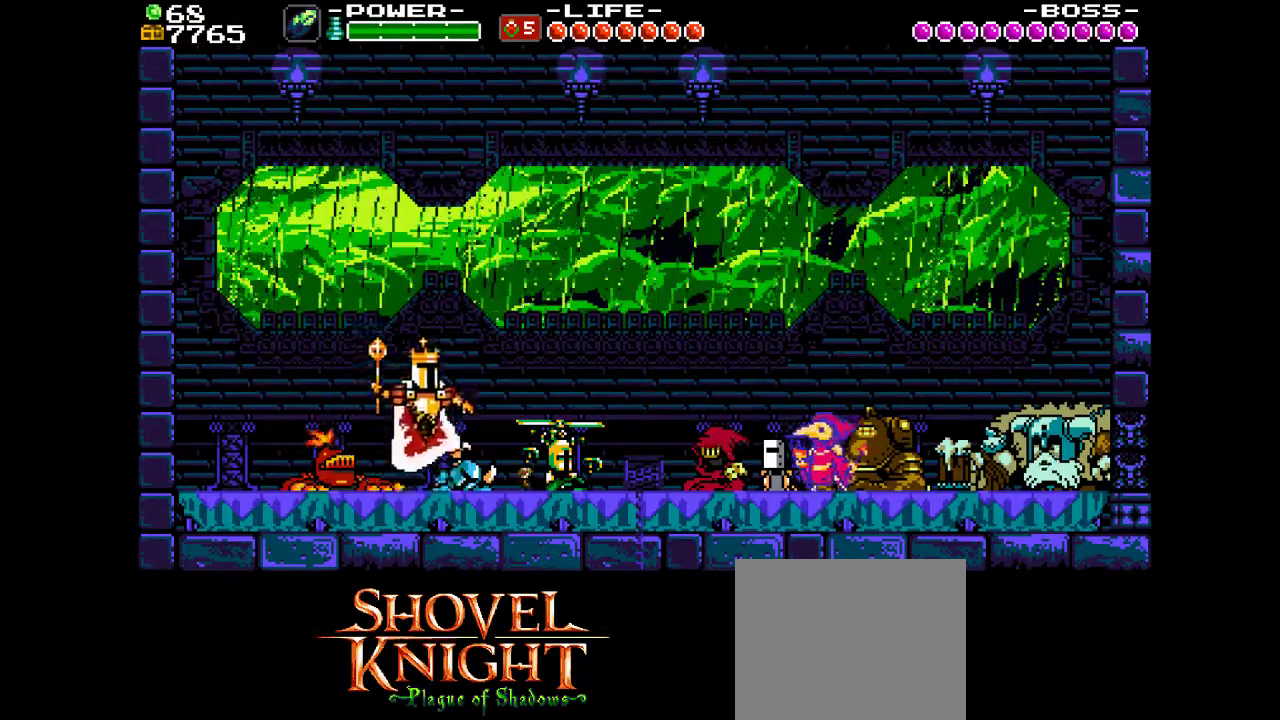
{"dt_ms": 500, "buttons": ["CROSS", "SQUARE", "DPAD_LEFT"], "events": [[433, "CROSS", "down"]]}
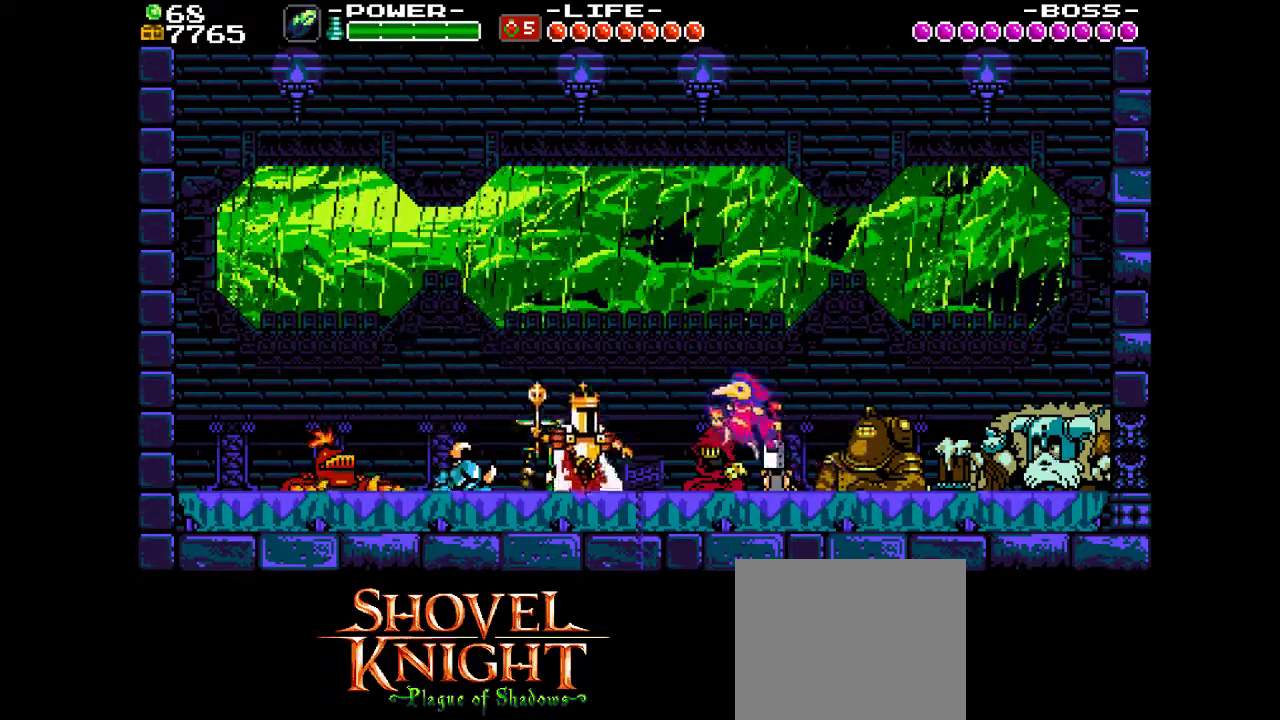
{"dt_ms": 500, "buttons": [], "events": [[167, "CROSS", "up"], [167, "DPAD_LEFT", "up"], [167, "DPAD_RIGHT", "down"], [167, "SQUARE", "up"], [500, "DPAD_RIGHT", "up"]]}
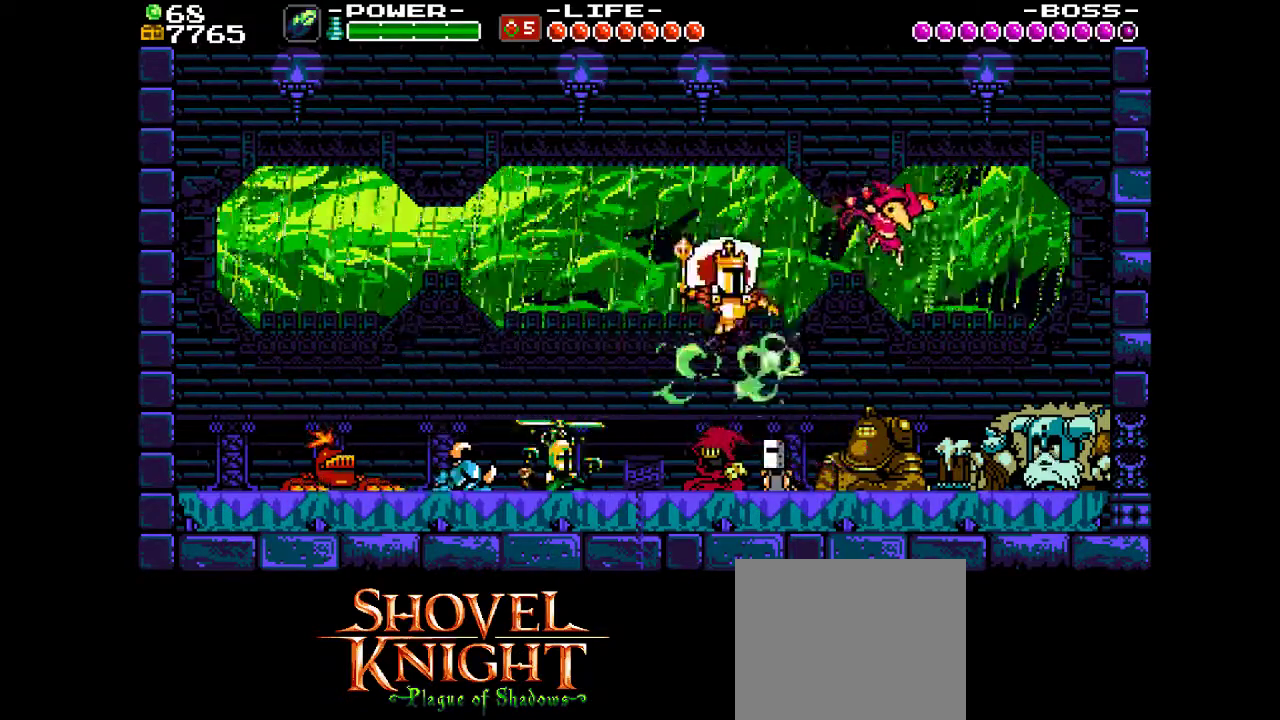
{"dt_ms": 700, "buttons": [], "events": [[33, "DPAD_LEFT", "down"], [67, "SQUARE", "down"], [167, "DPAD_LEFT", "up"], [167, "SQUARE", "up"], [233, "SQUARE", "down"], [533, "SQUARE", "up"], [600, "SQUARE", "down"], [700, "SQUARE", "up"]]}
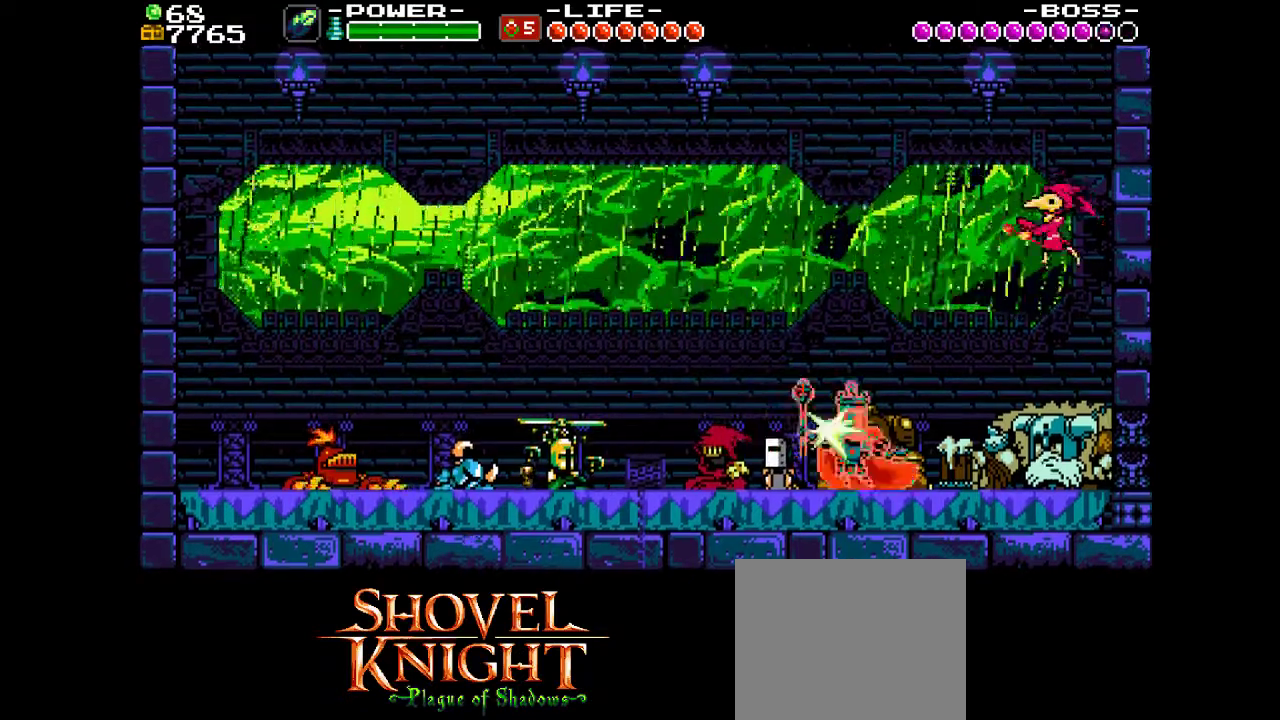
{"dt_ms": 500, "buttons": ["CROSS"], "events": [[67, "SQUARE", "down"], [167, "SQUARE", "up"], [233, "SQUARE", "down"], [300, "SQUARE", "up"], [367, "SQUARE", "down"], [433, "SQUARE", "up"], [500, "CROSS", "down"]]}
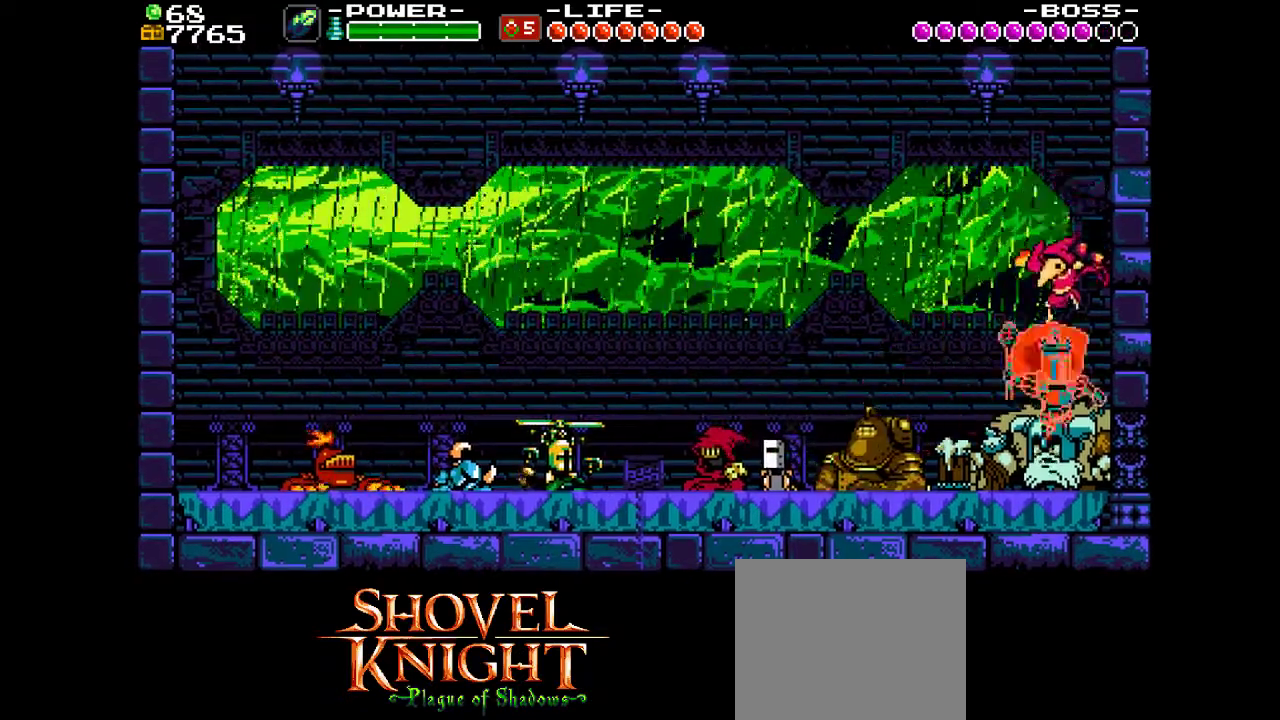
{"dt_ms": 400, "buttons": ["SQUARE", "DPAD_RIGHT"], "events": [[100, "DPAD_LEFT", "down"], [200, "CROSS", "up"], [300, "DPAD_LEFT", "up"], [333, "DPAD_RIGHT", "down"], [333, "SQUARE", "down"]]}
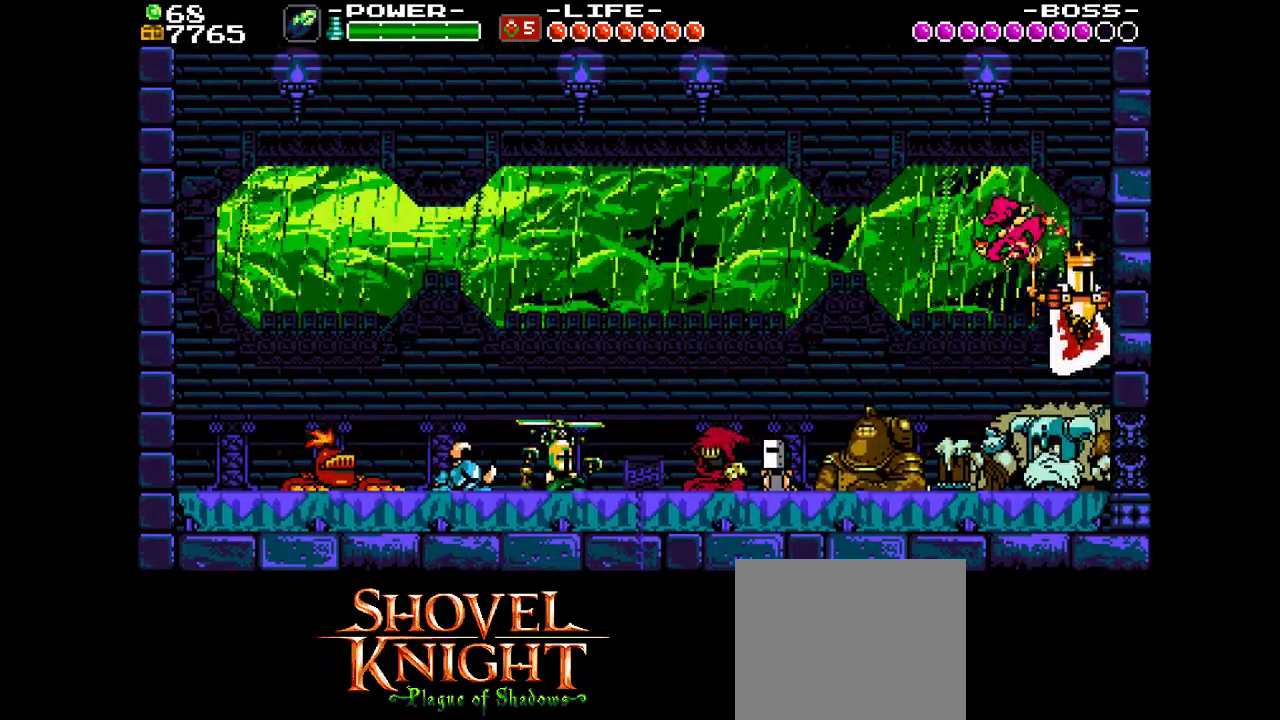
{"dt_ms": 400, "buttons": [], "events": [[33, "DPAD_RIGHT", "up"], [33, "SQUARE", "up"], [100, "SQUARE", "down"], [200, "SQUARE", "up"], [267, "SQUARE", "down"], [367, "SQUARE", "up"]]}
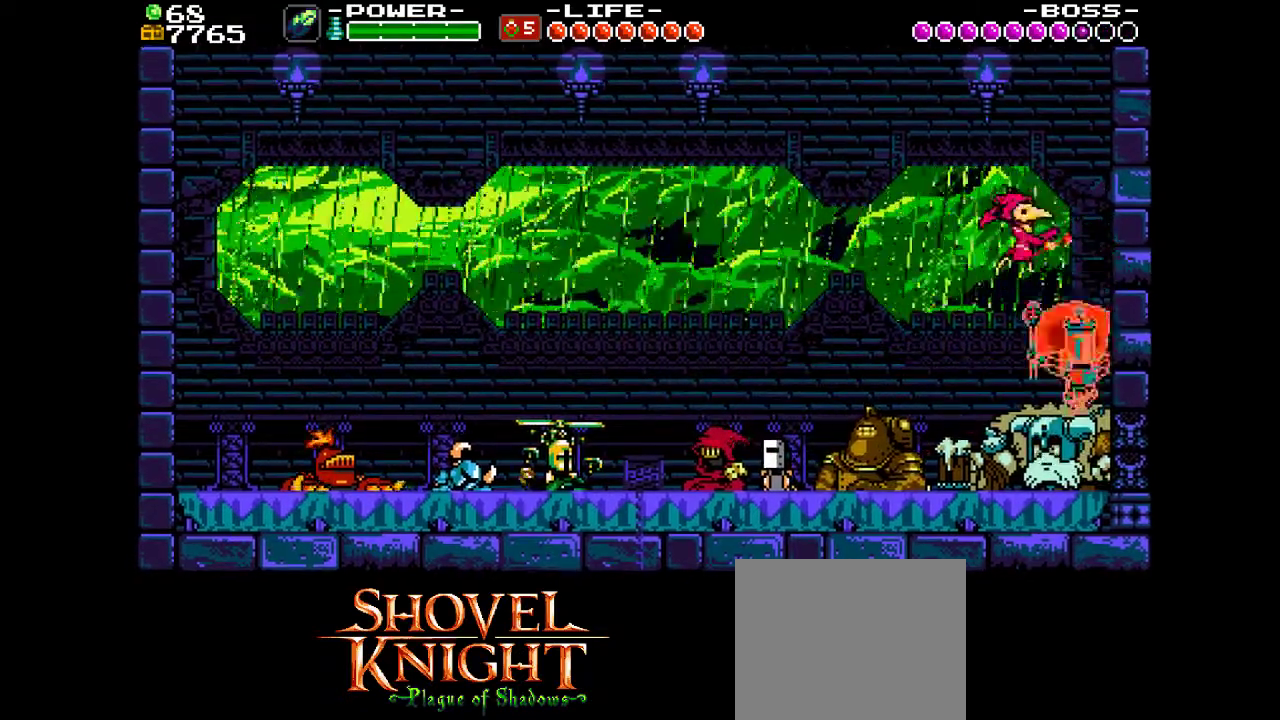
{"dt_ms": 500, "buttons": ["DPAD_LEFT"], "events": [[33, "SQUARE", "down"], [133, "SQUARE", "up"], [200, "SQUARE", "down"], [300, "SQUARE", "up"], [367, "DPAD_LEFT", "down"]]}
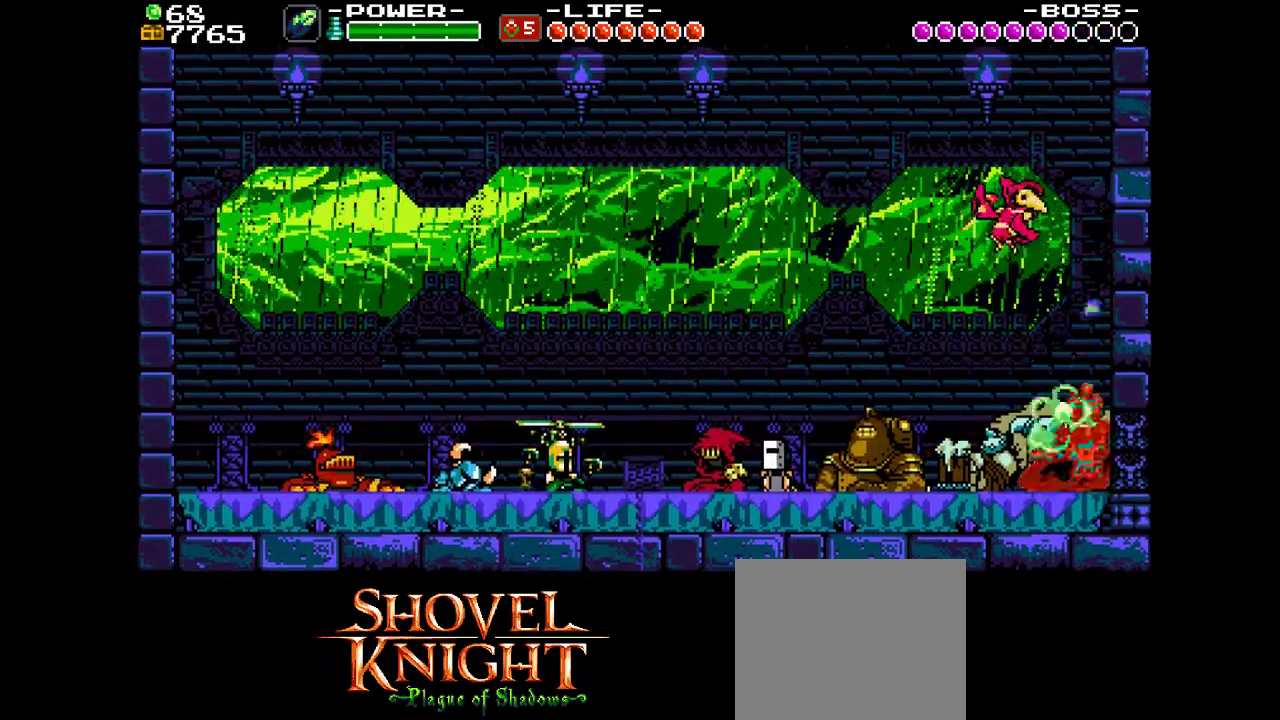
{"dt_ms": 400, "buttons": ["DPAD_LEFT"], "events": [[133, "DPAD_LEFT", "up"], [267, "DPAD_LEFT", "down"]]}
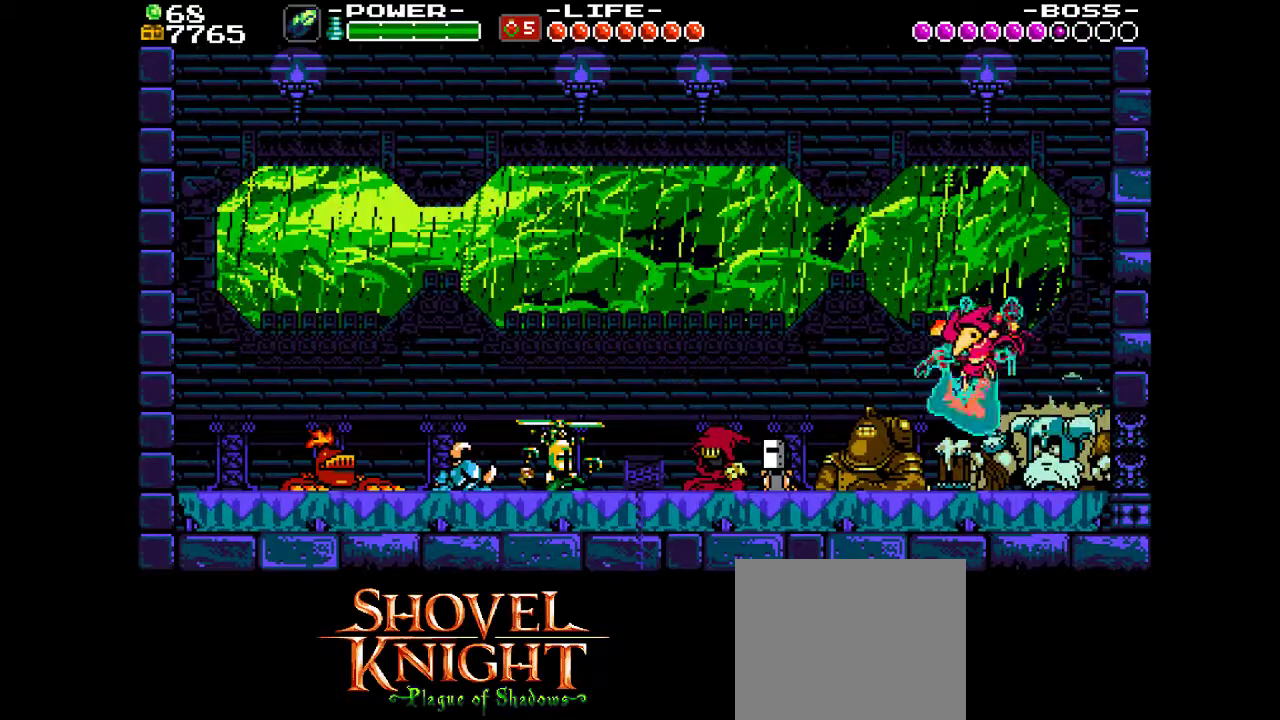
{"dt_ms": 600, "buttons": ["DPAD_LEFT"], "events": [[67, "DPAD_LEFT", "up"], [67, "DPAD_RIGHT", "down"], [67, "TRIANGLE", "down"], [133, "DPAD_RIGHT", "up"], [133, "TRIANGLE", "up"], [200, "DPAD_LEFT", "down"]]}
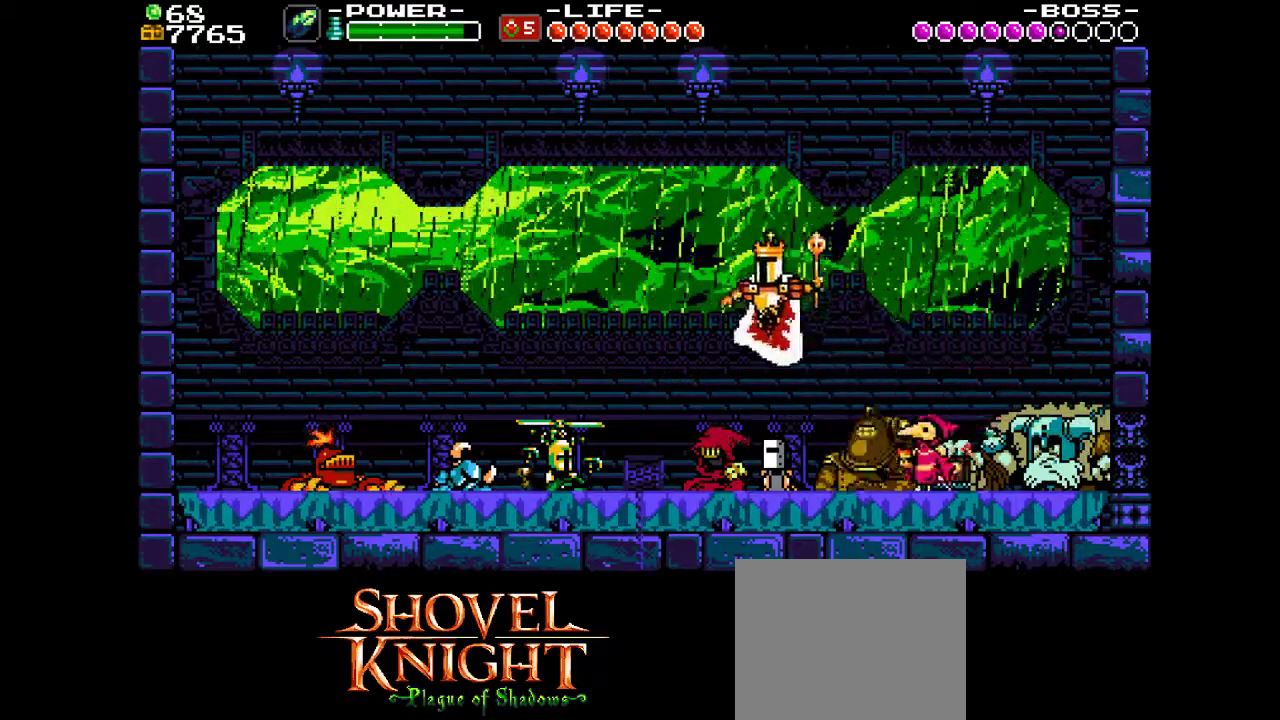
{"dt_ms": 400, "buttons": ["DPAD_LEFT"], "events": [[67, "CROSS", "down"], [367, "CROSS", "up"]]}
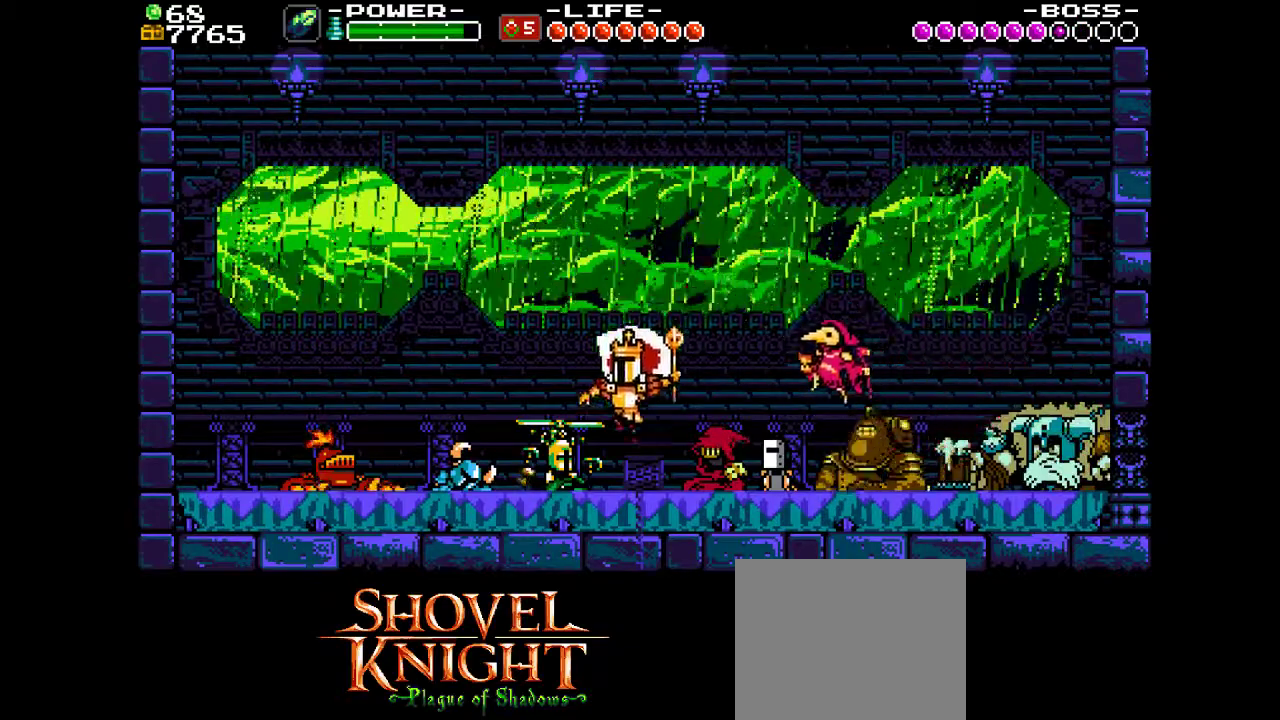
{"dt_ms": 600, "buttons": ["SQUARE"], "events": [[67, "CROSS", "down"], [233, "SQUARE", "down"], [300, "CROSS", "up"], [333, "SQUARE", "up"], [400, "SQUARE", "down"], [433, "DPAD_LEFT", "up"], [500, "SQUARE", "up"], [567, "SQUARE", "down"]]}
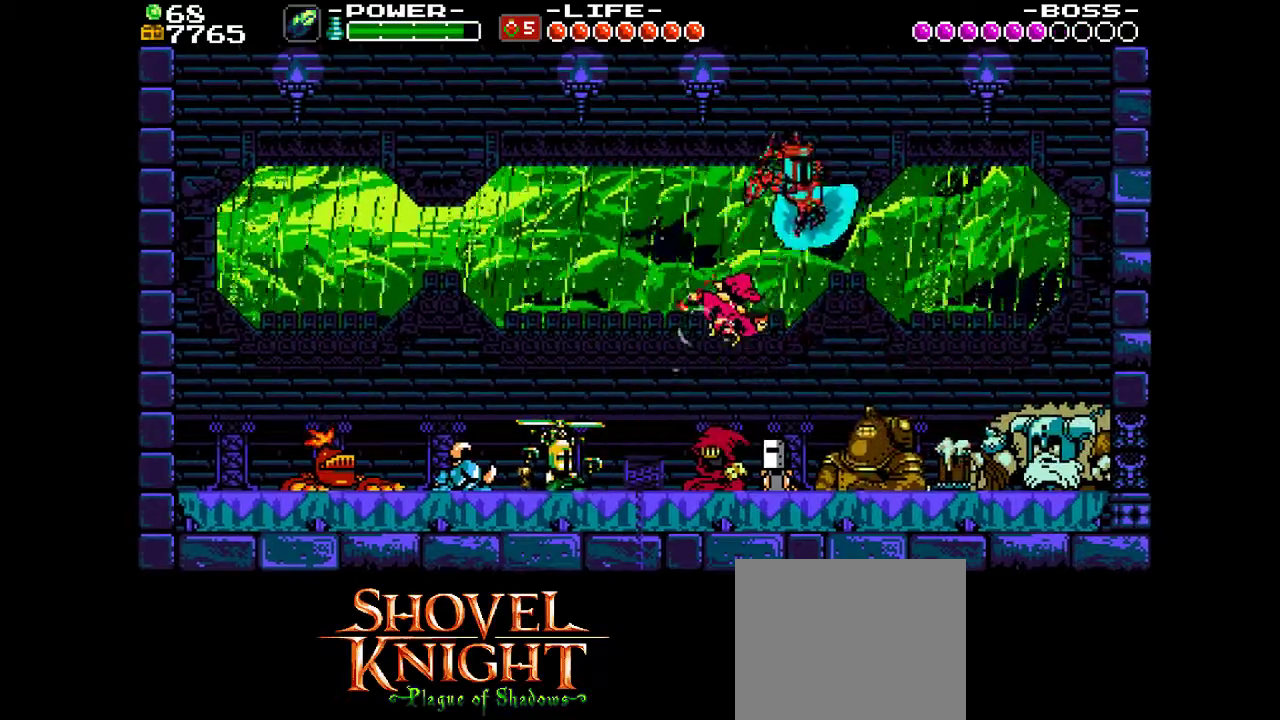
{"dt_ms": 600, "buttons": ["DPAD_RIGHT"], "events": [[67, "DPAD_RIGHT", "down"], [67, "SQUARE", "up"], [233, "DPAD_RIGHT", "up"], [400, "DPAD_RIGHT", "down"]]}
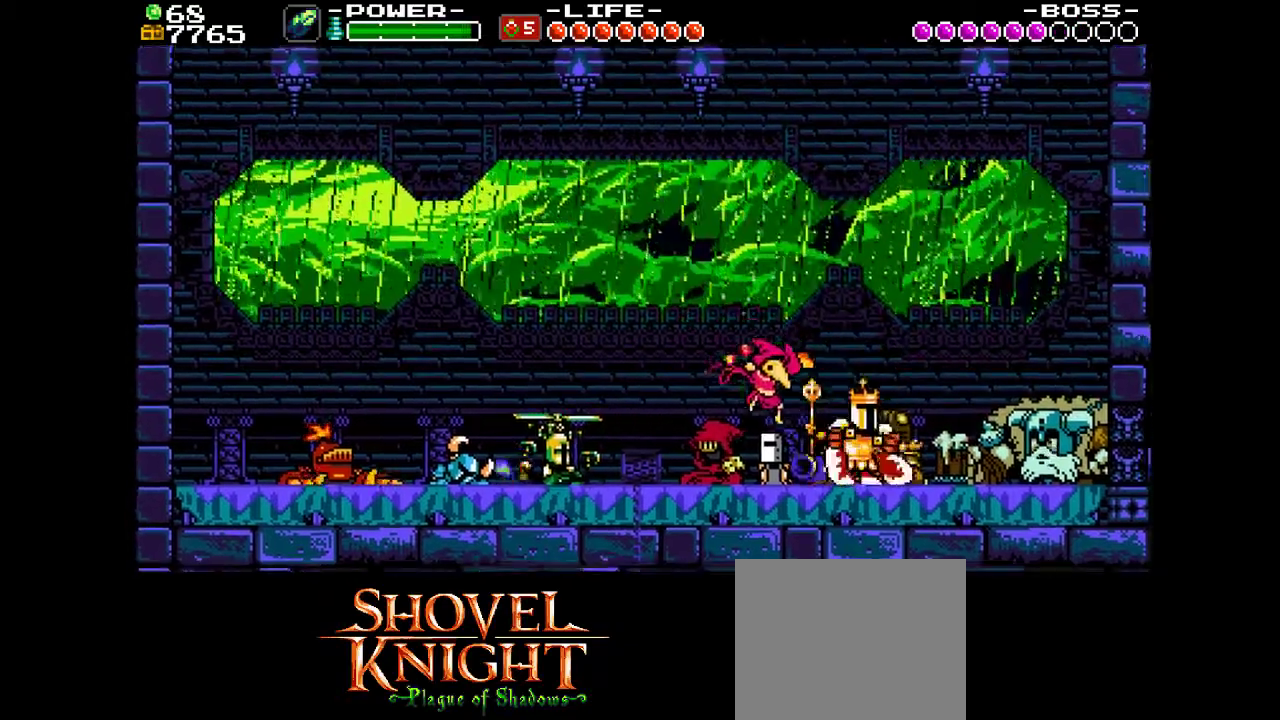
{"dt_ms": 500, "buttons": [], "events": [[100, "DPAD_RIGHT", "up"], [133, "TRIANGLE", "down"], [200, "TRIANGLE", "up"], [267, "TRIANGLE", "down"], [333, "TRIANGLE", "up"], [400, "TRIANGLE", "down"], [500, "TRIANGLE", "up"]]}
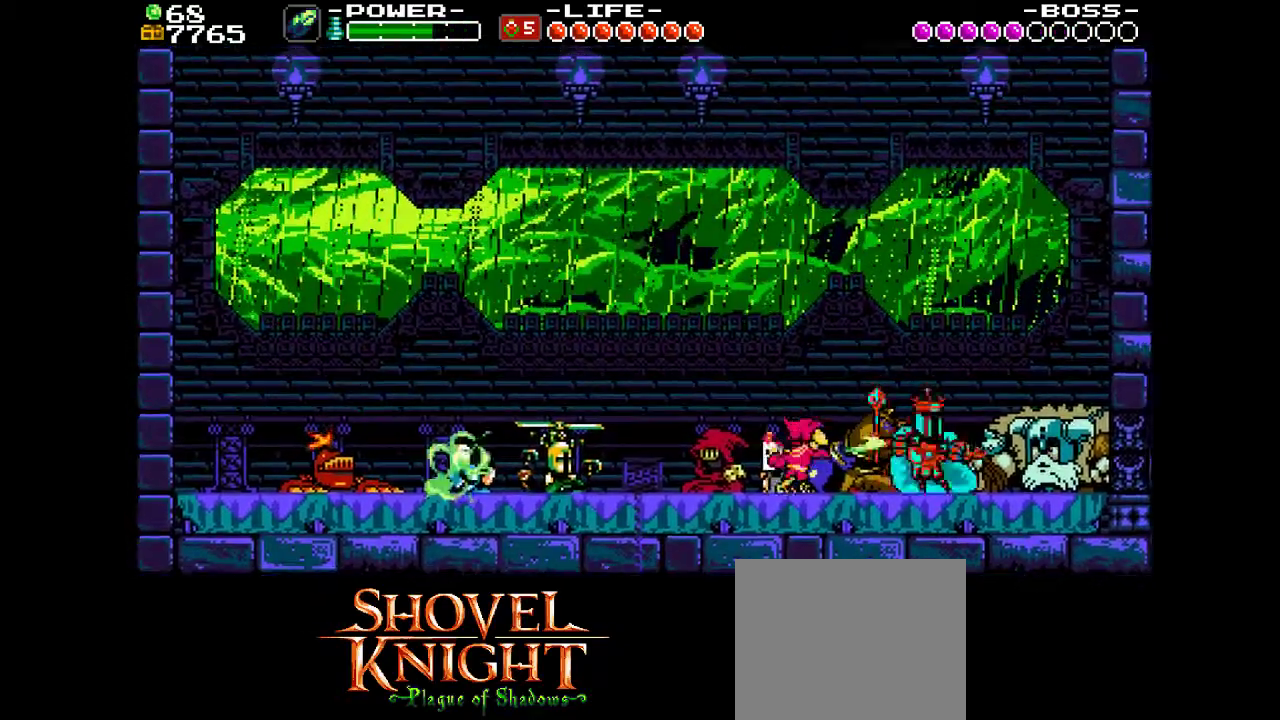
{"dt_ms": 400, "buttons": ["CROSS", "SQUARE", "DPAD_RIGHT"], "events": [[33, "DPAD_RIGHT", "down"], [67, "TRIANGLE", "down"], [133, "TRIANGLE", "up"], [267, "CROSS", "down"], [400, "SQUARE", "down"]]}